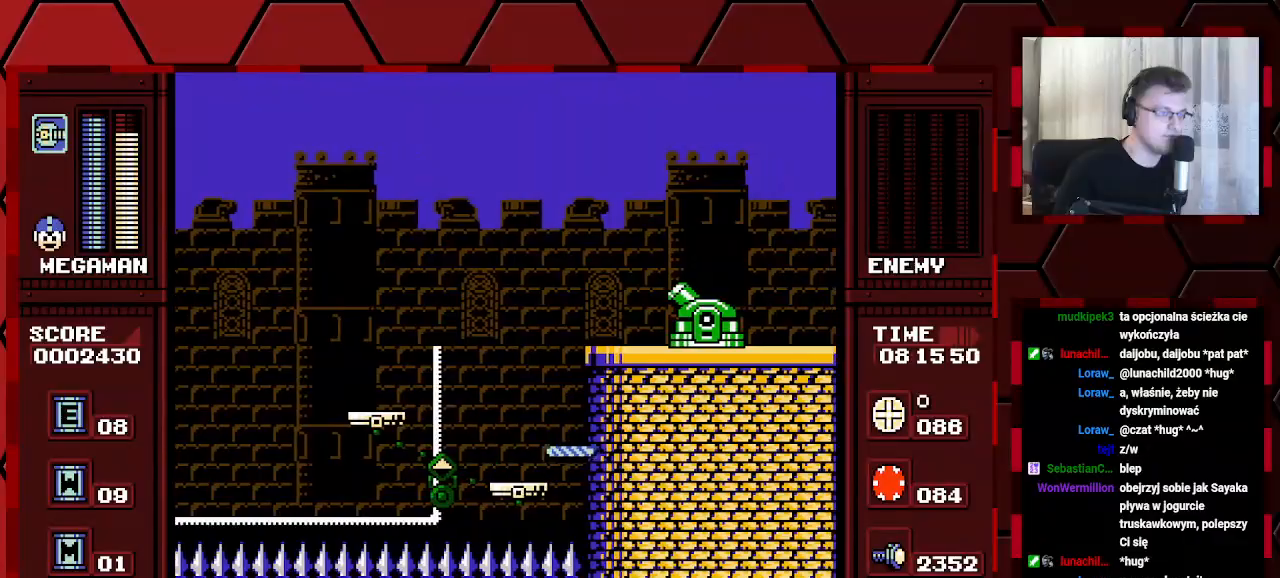
Gameplay with a controller (Xbox layout); each line is a JSON object with the inputs held at the frame after it. "events" lists button and stick changes between this image and that frame as [ms after this image, input, new state], when the widget could be followed in between. Not read: DPAD_RIGHT HOME L2 L3 R2 R3.
{"buttons": ["L1"], "events": [[483, "L1", "down"]]}
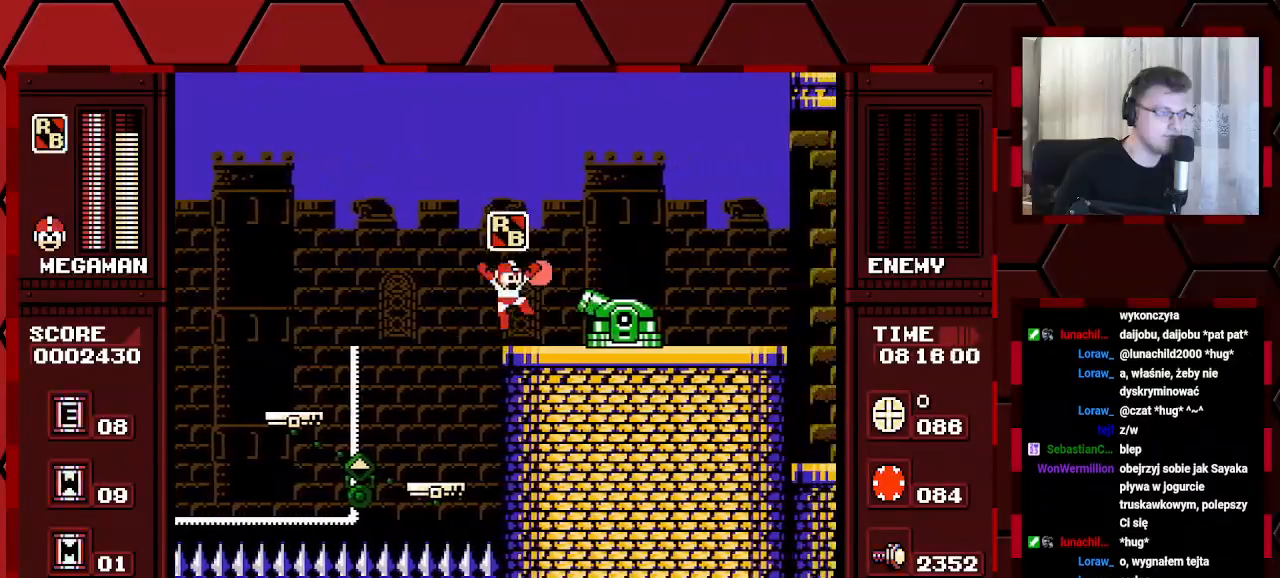
{"buttons": [], "events": [[50, "R1", "down"], [100, "L1", "up"], [100, "R1", "up"]]}
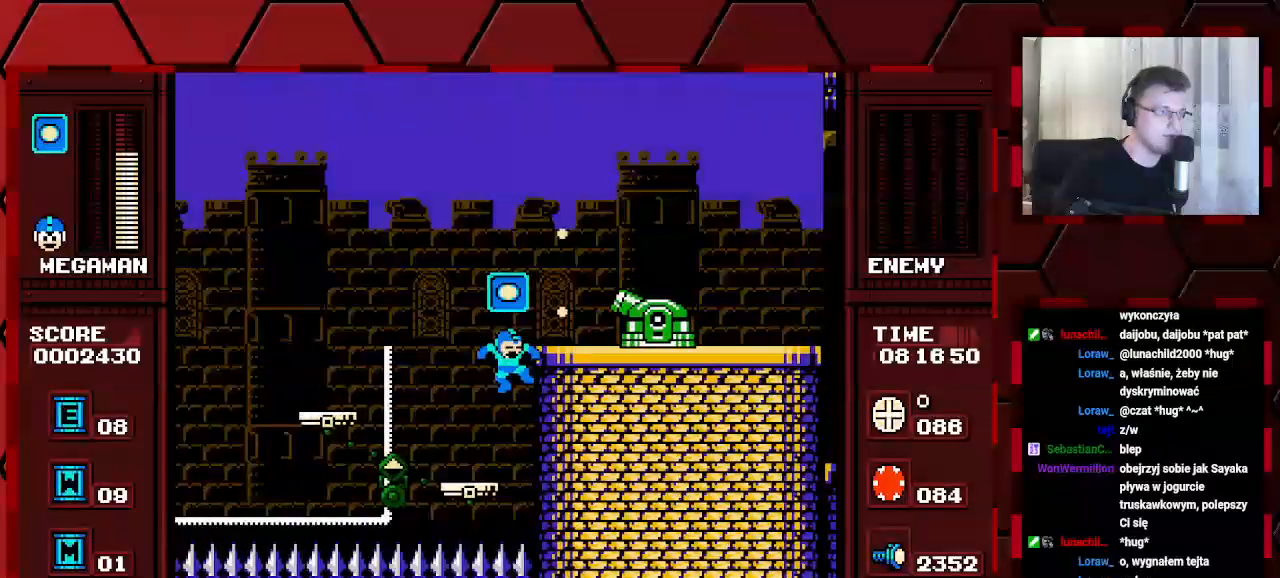
{"buttons": [], "events": [[117, "DPAD_LEFT", "down"], [250, "DPAD_LEFT", "up"]]}
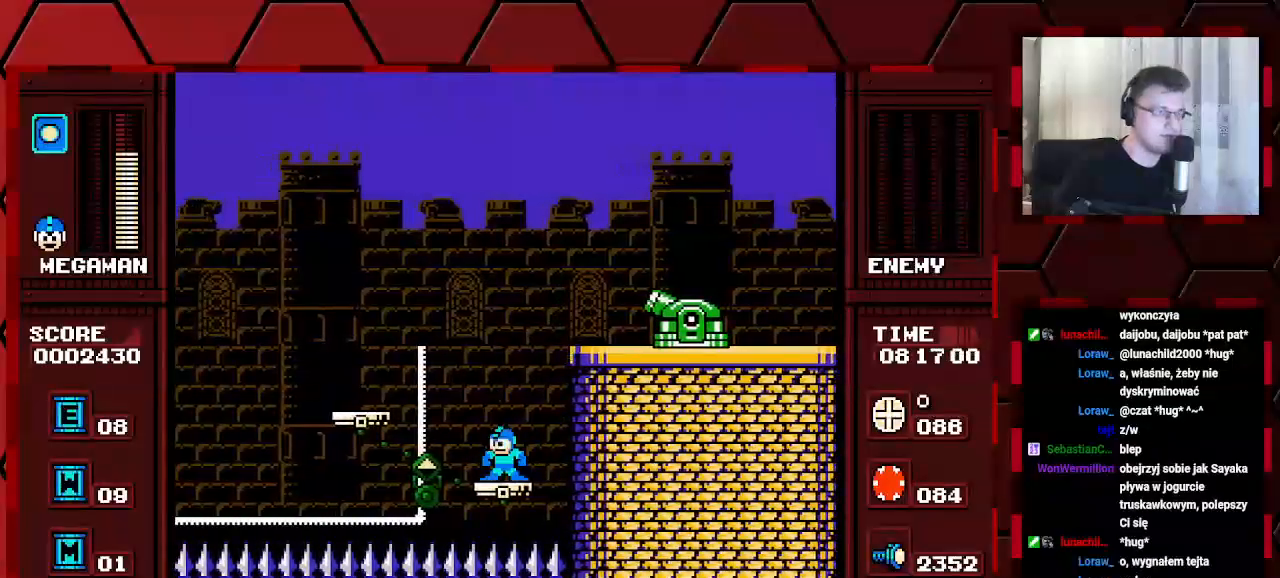
{"buttons": [], "events": []}
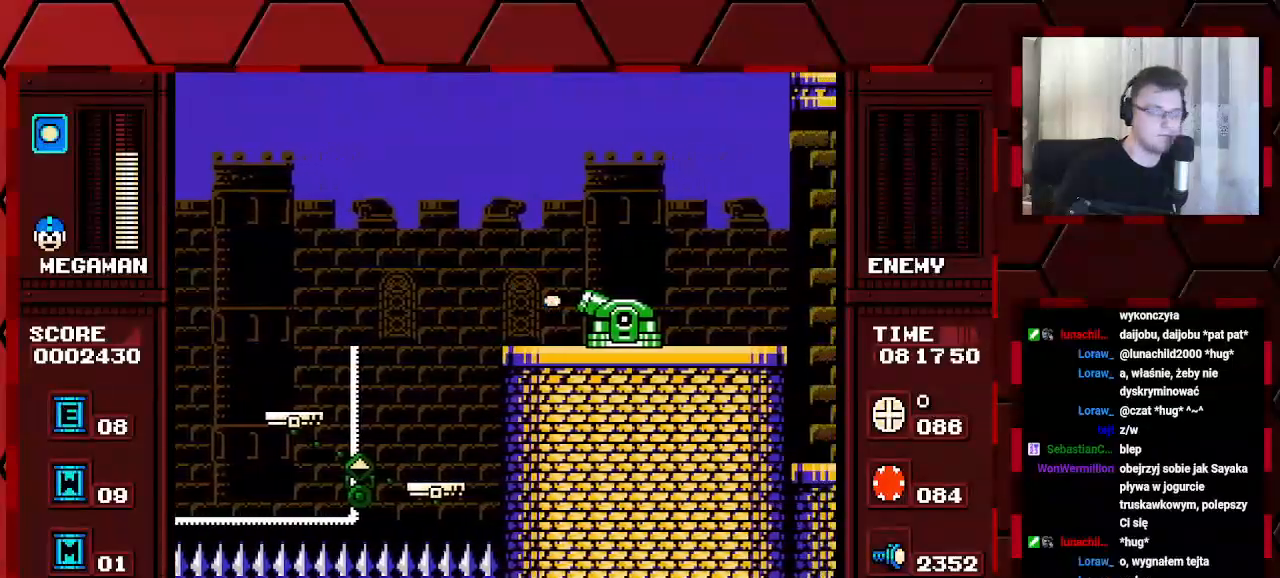
{"buttons": [], "events": []}
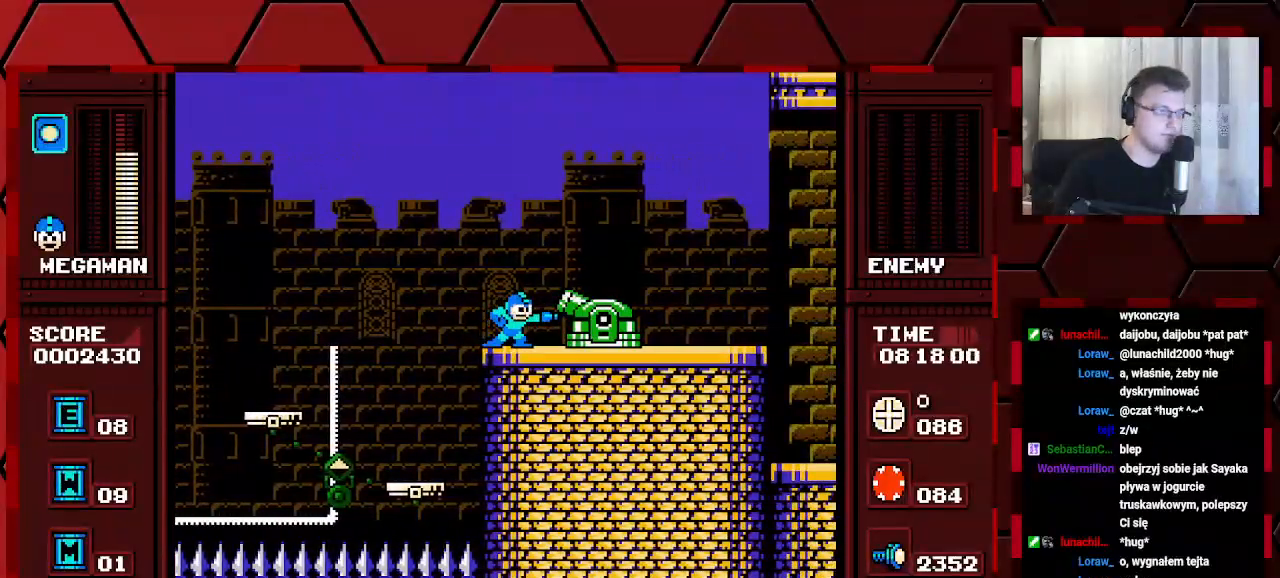
{"buttons": [], "events": []}
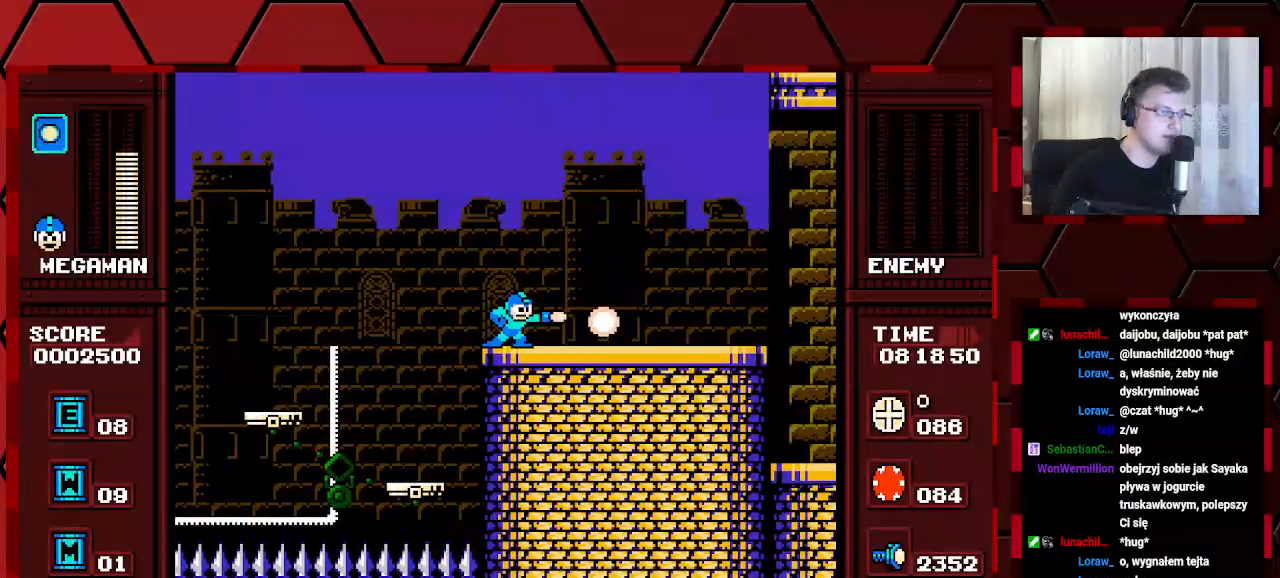
{"buttons": [], "events": []}
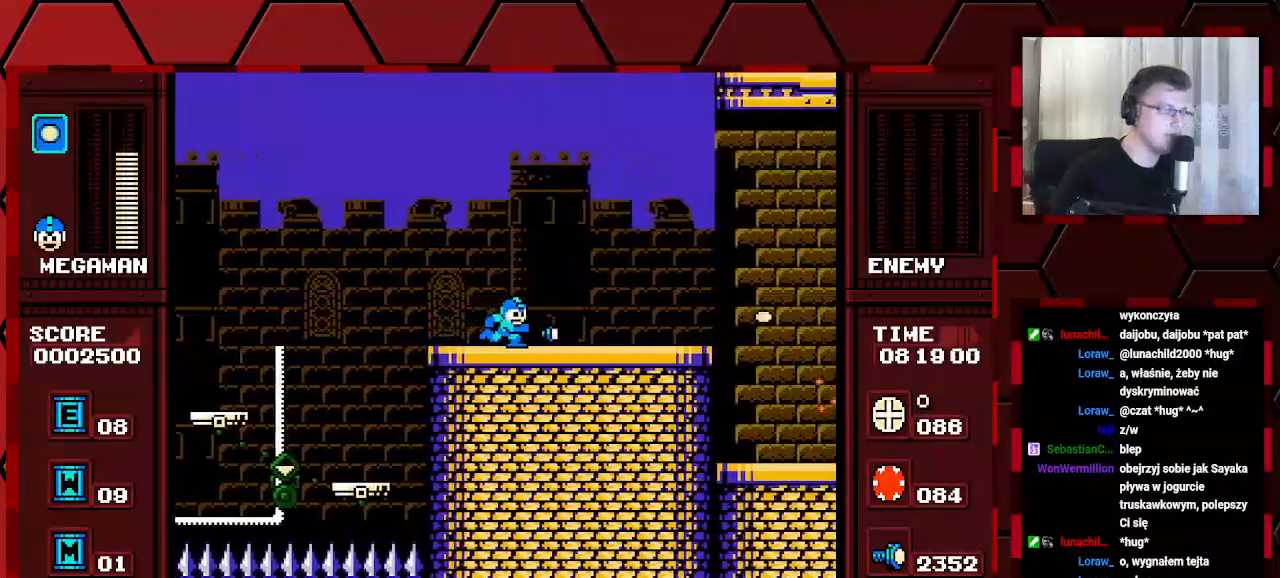
{"buttons": [], "events": []}
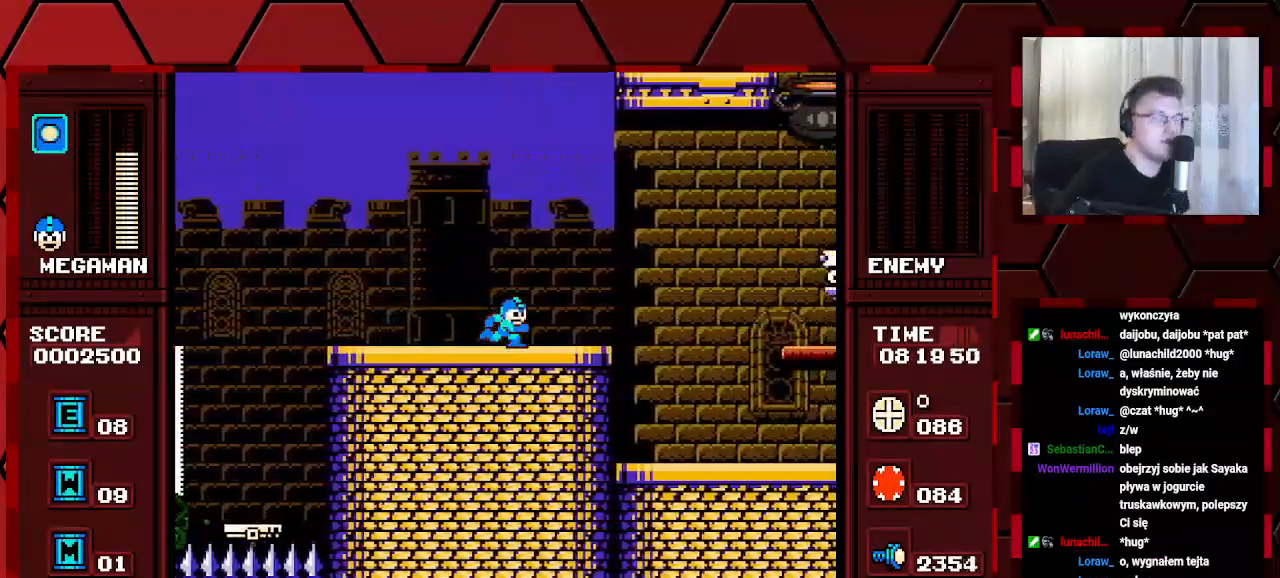
{"buttons": ["DPAD_LEFT"], "events": [[500, "DPAD_LEFT", "down"]]}
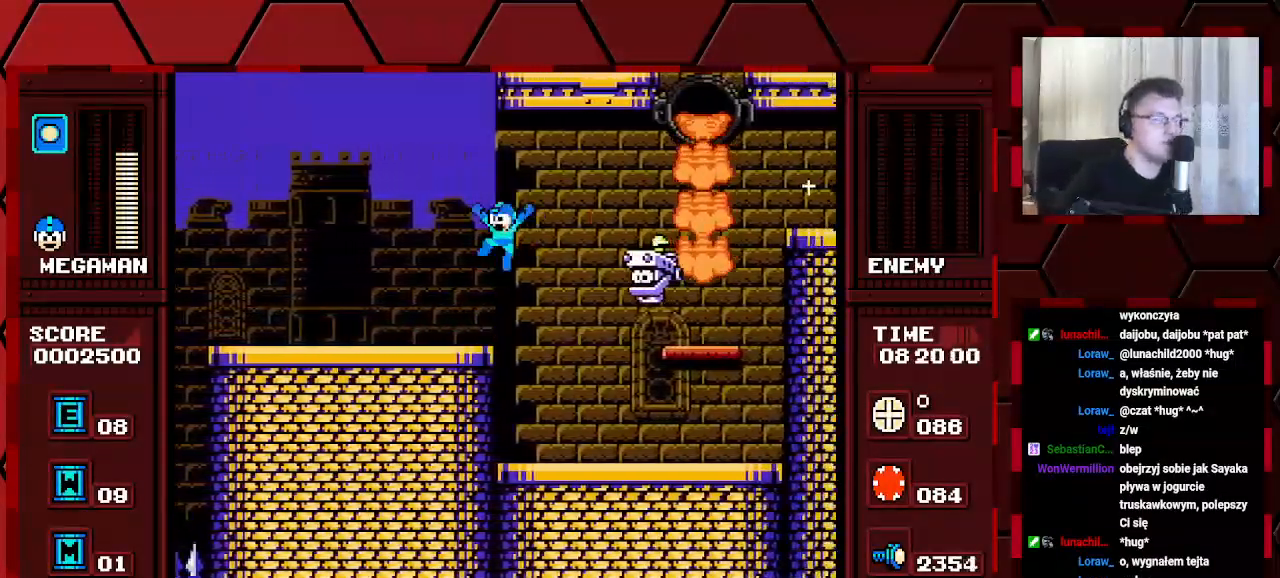
{"buttons": [], "events": [[300, "DPAD_LEFT", "up"]]}
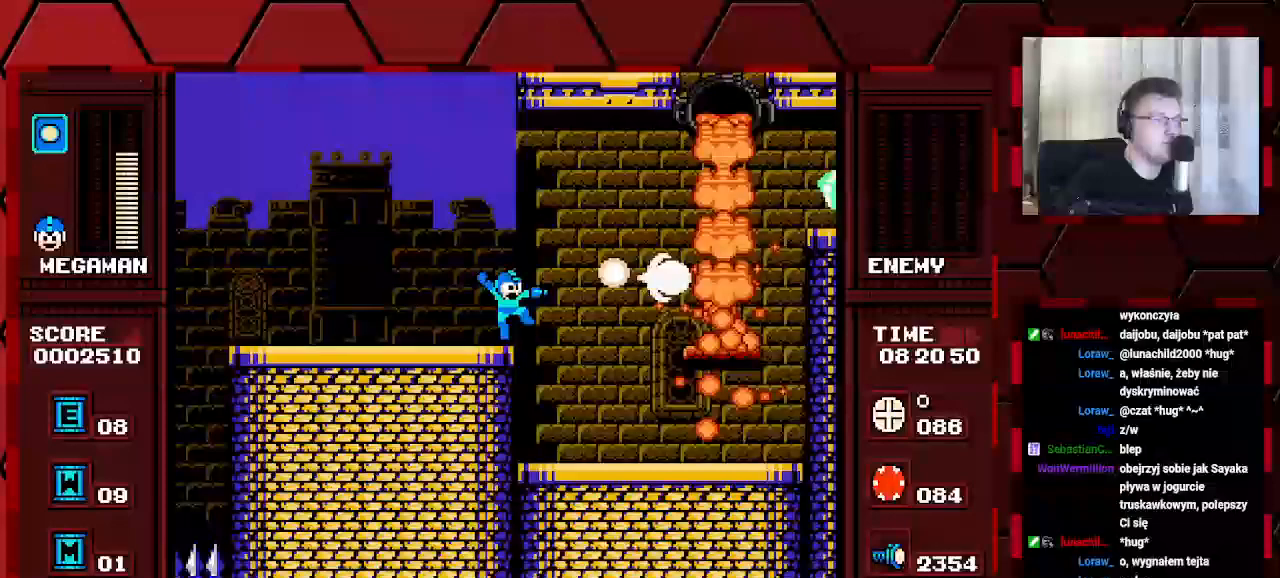
{"buttons": [], "events": []}
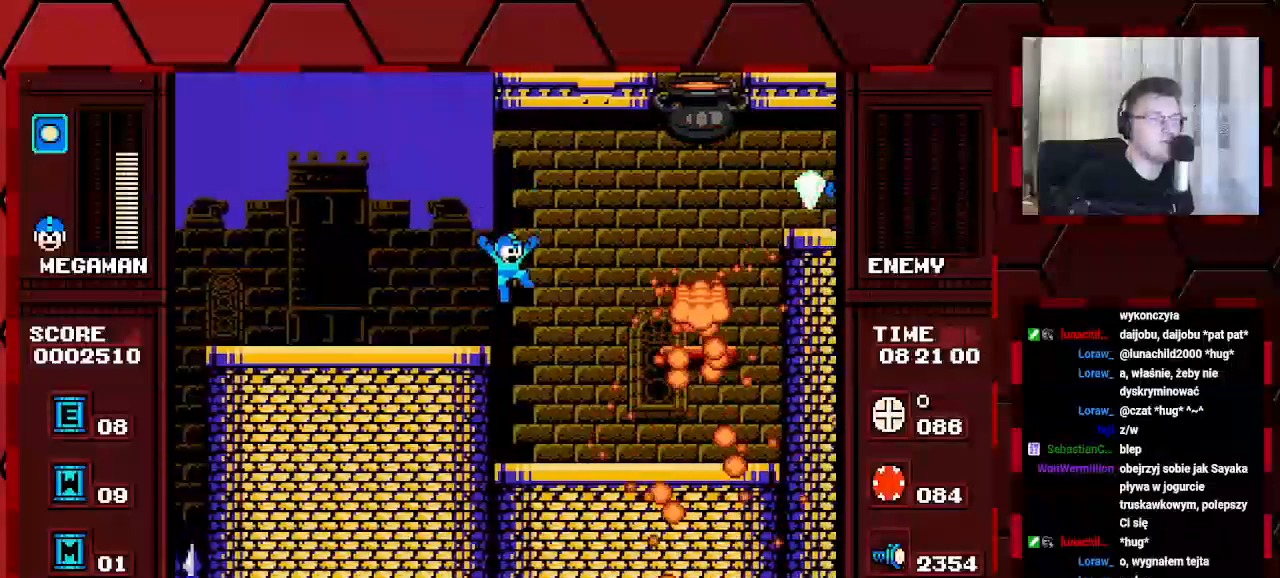
{"buttons": [], "events": []}
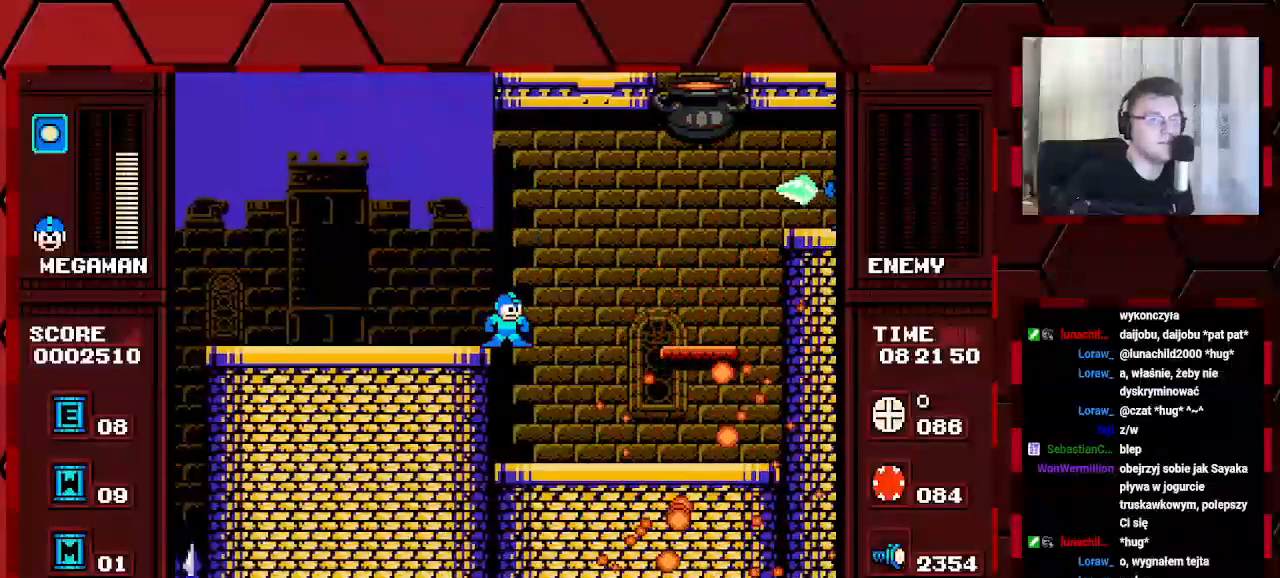
{"buttons": [], "events": []}
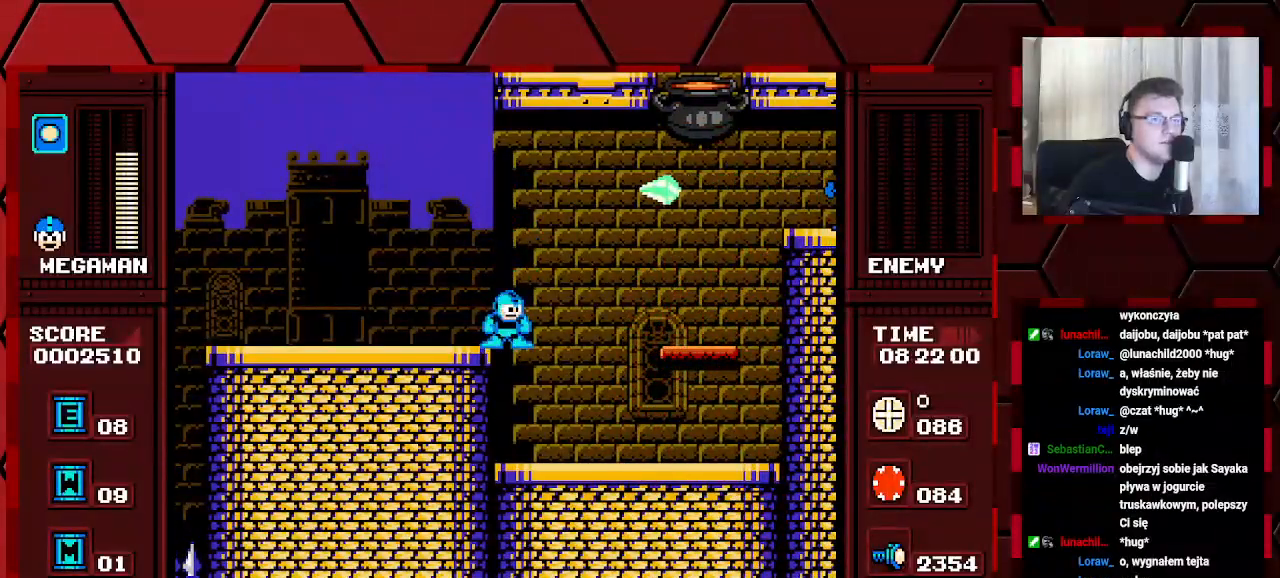
{"buttons": [], "events": []}
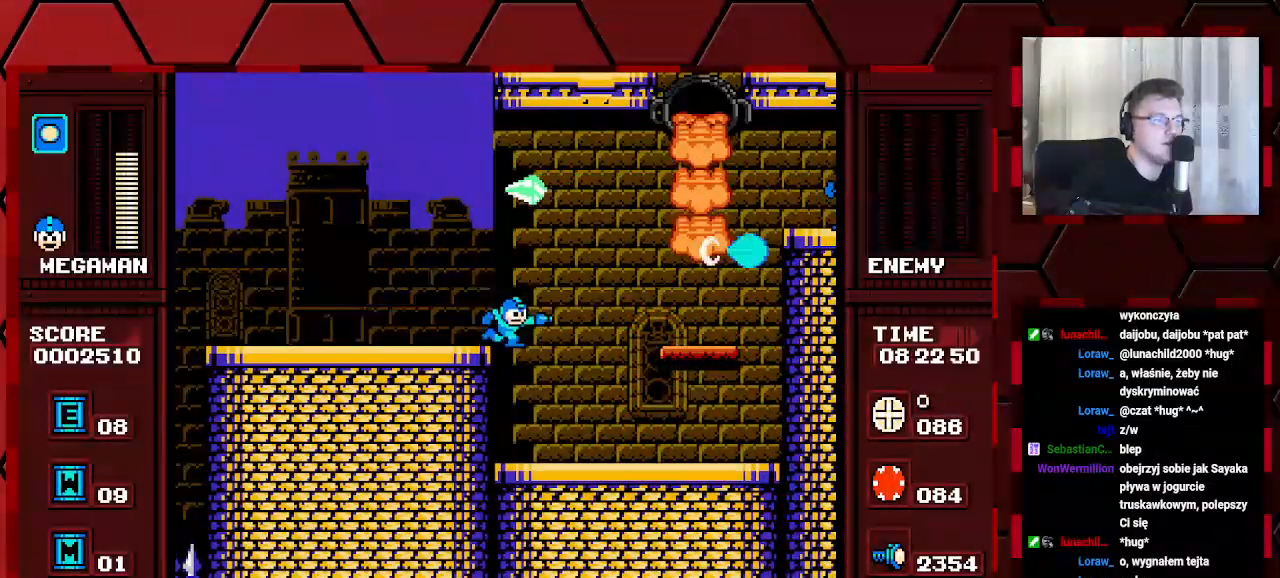
{"buttons": [], "events": []}
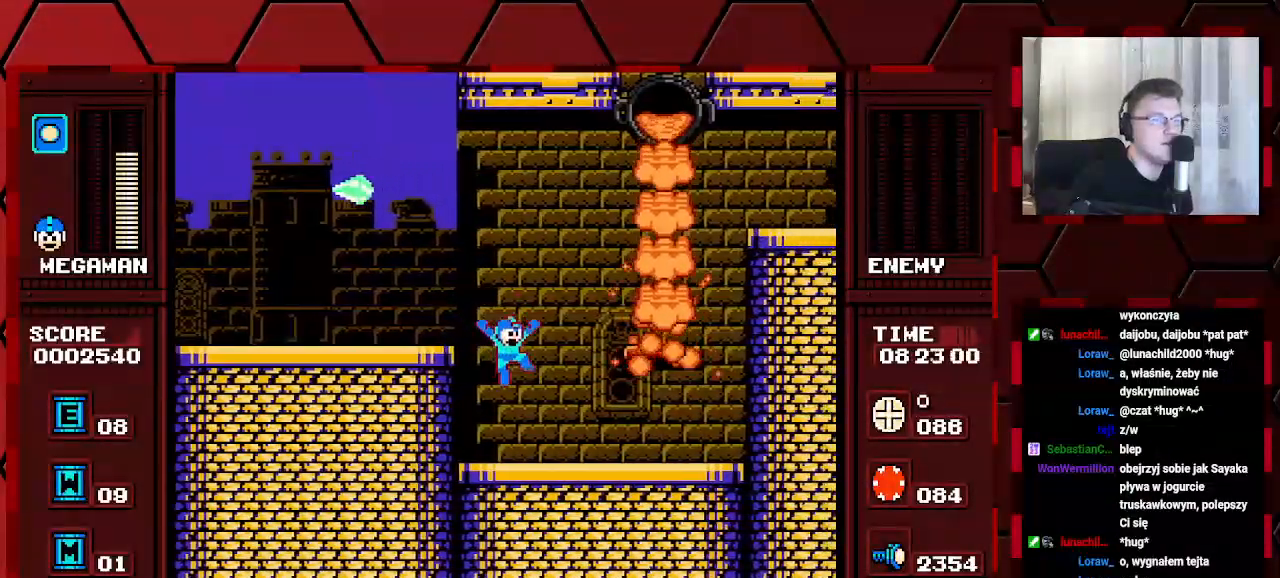
{"buttons": [], "events": []}
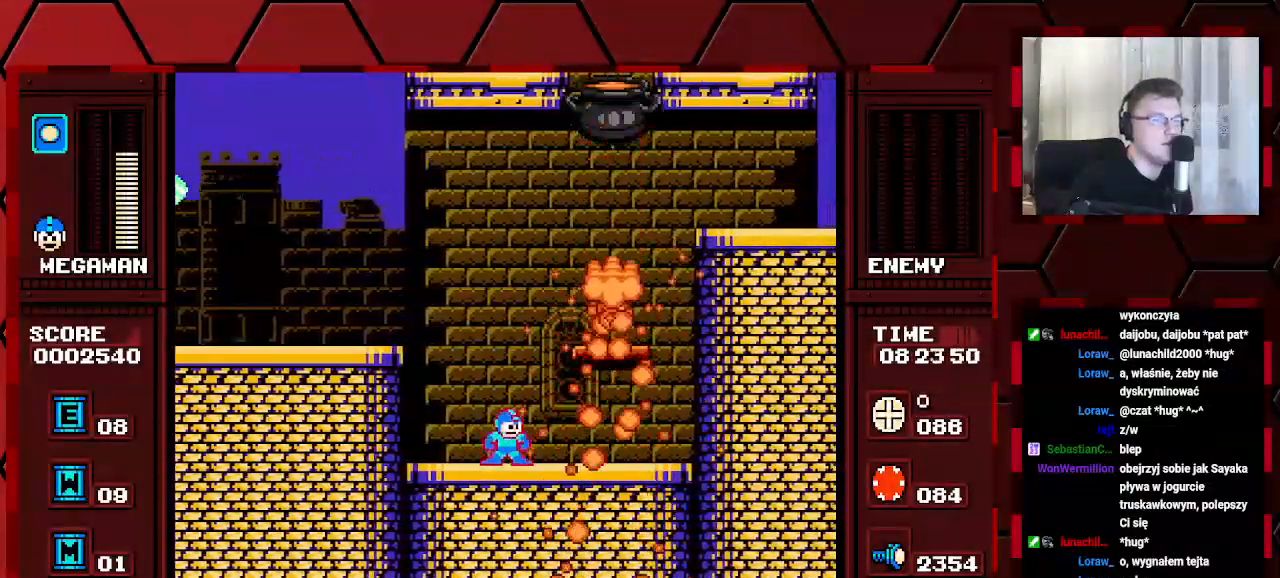
{"buttons": [], "events": []}
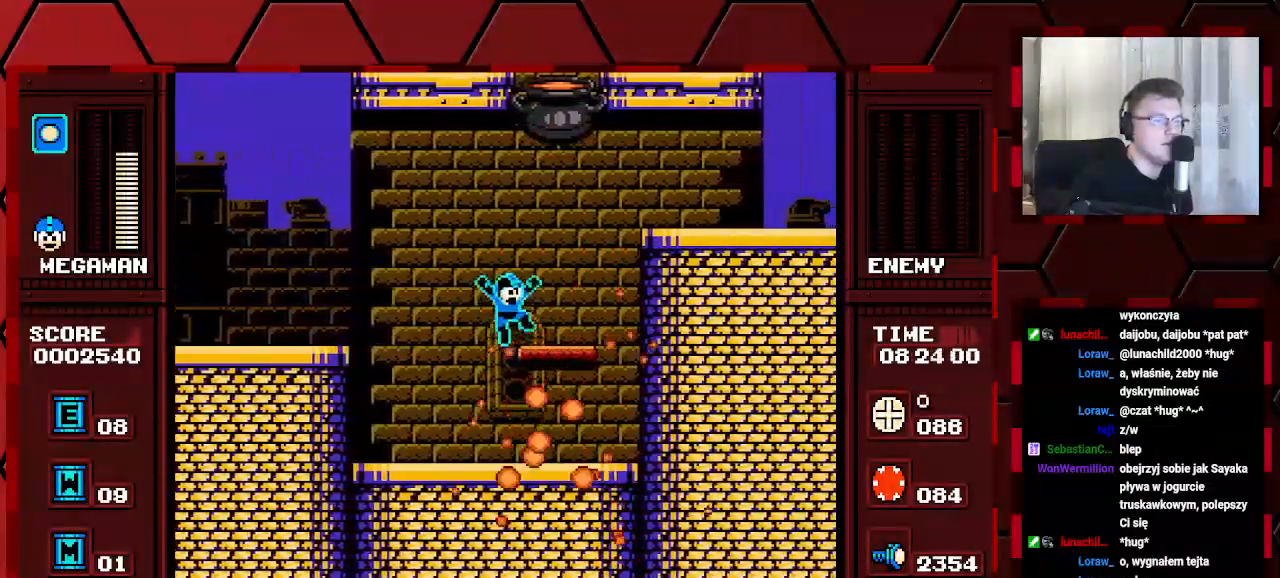
{"buttons": [], "events": []}
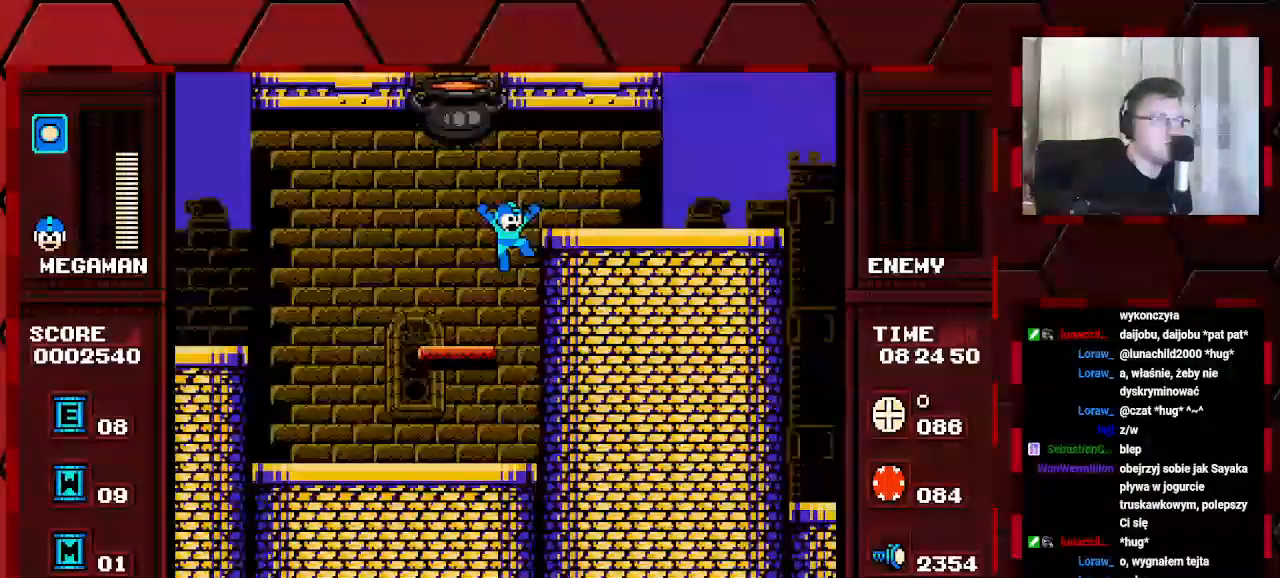
{"buttons": [], "events": [[233, "B", "down"], [283, "B", "up"]]}
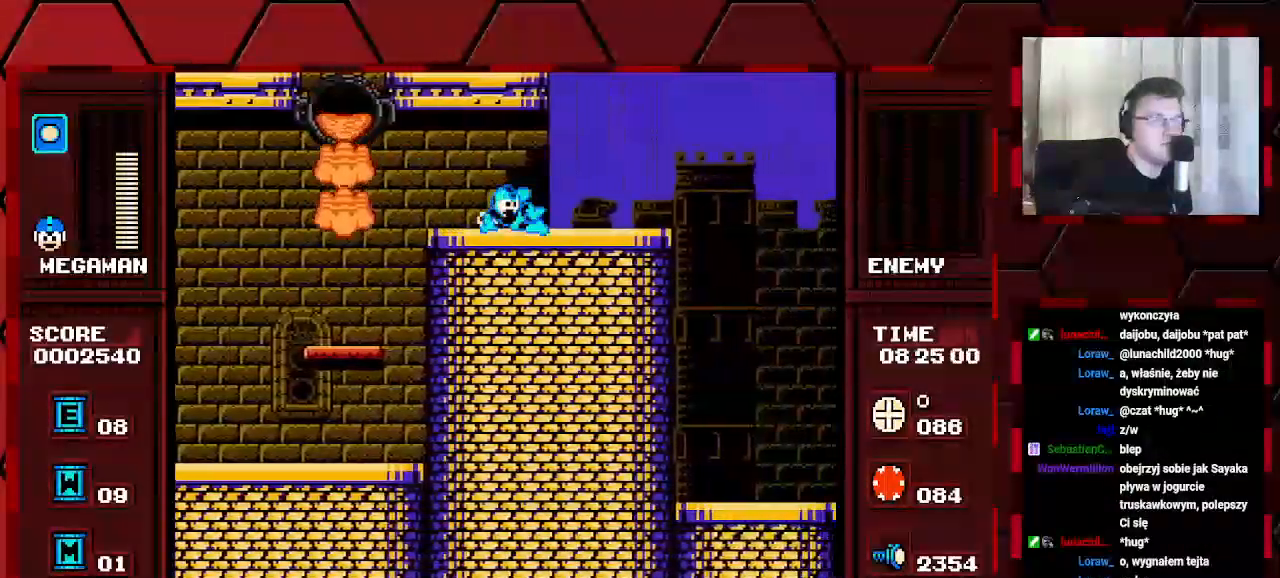
{"buttons": [], "events": []}
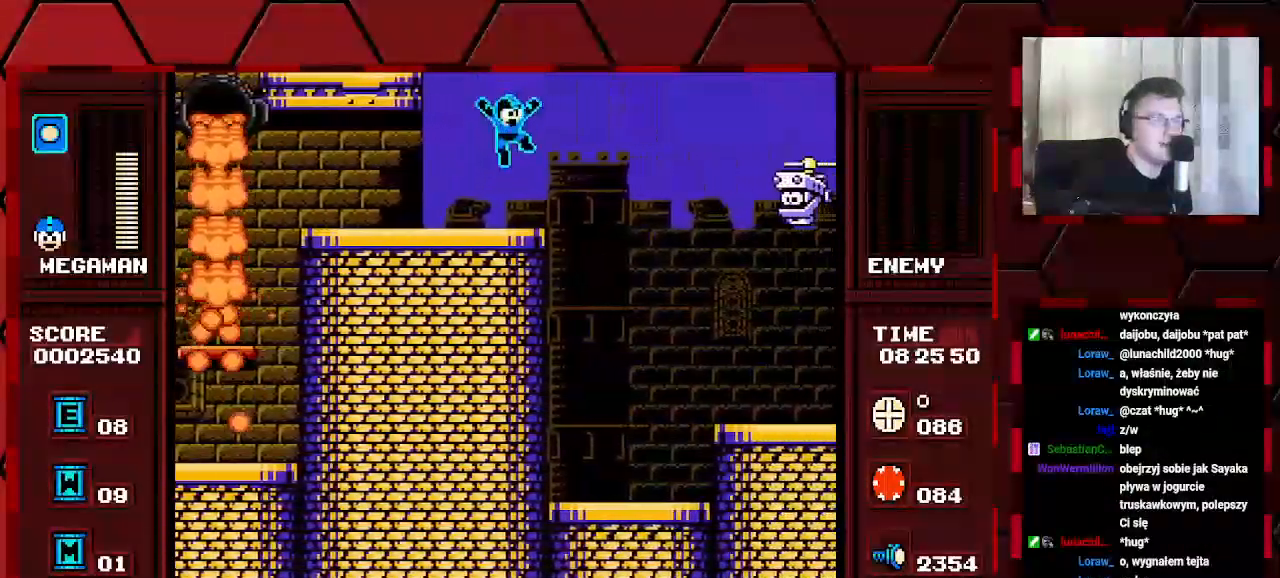
{"buttons": [], "events": []}
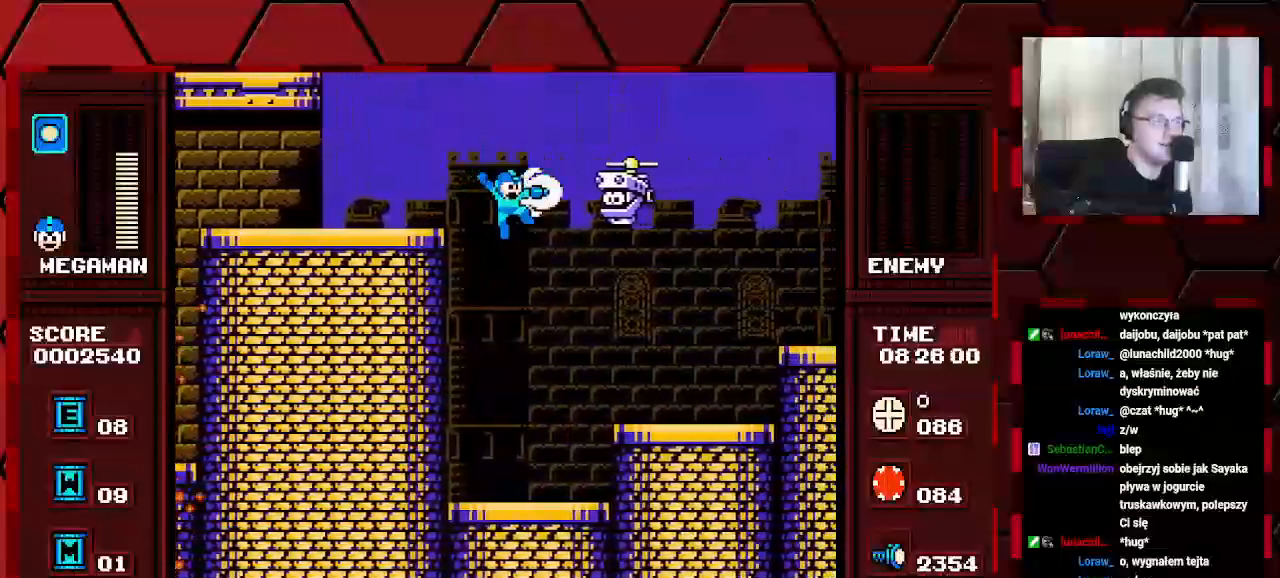
{"buttons": [], "events": []}
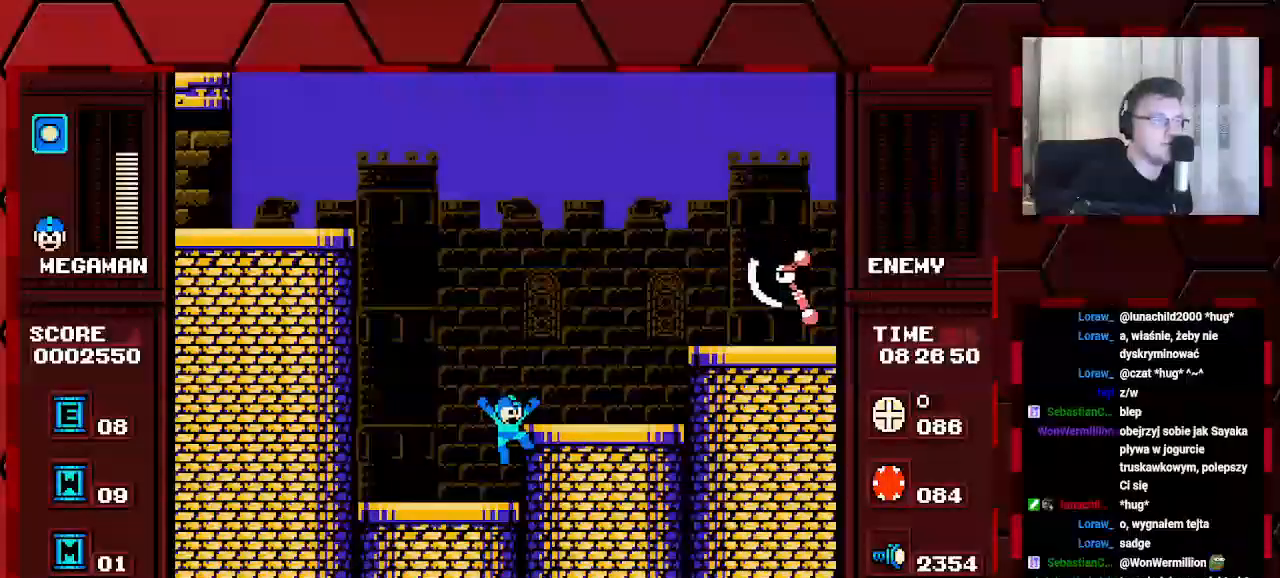
{"buttons": [], "events": []}
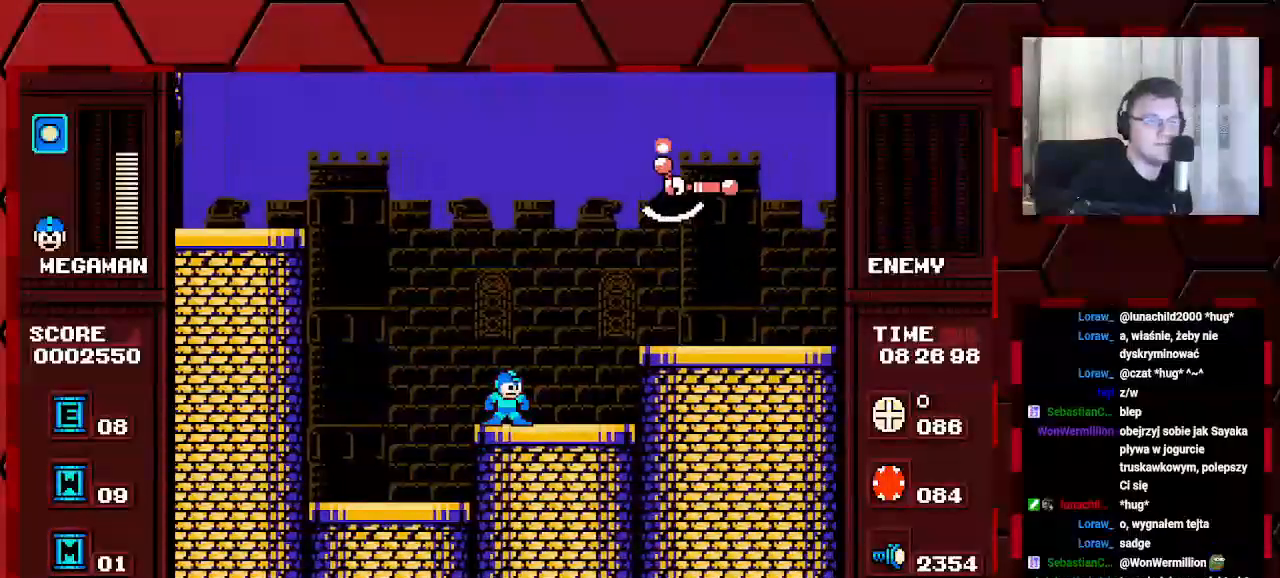
{"buttons": [], "events": []}
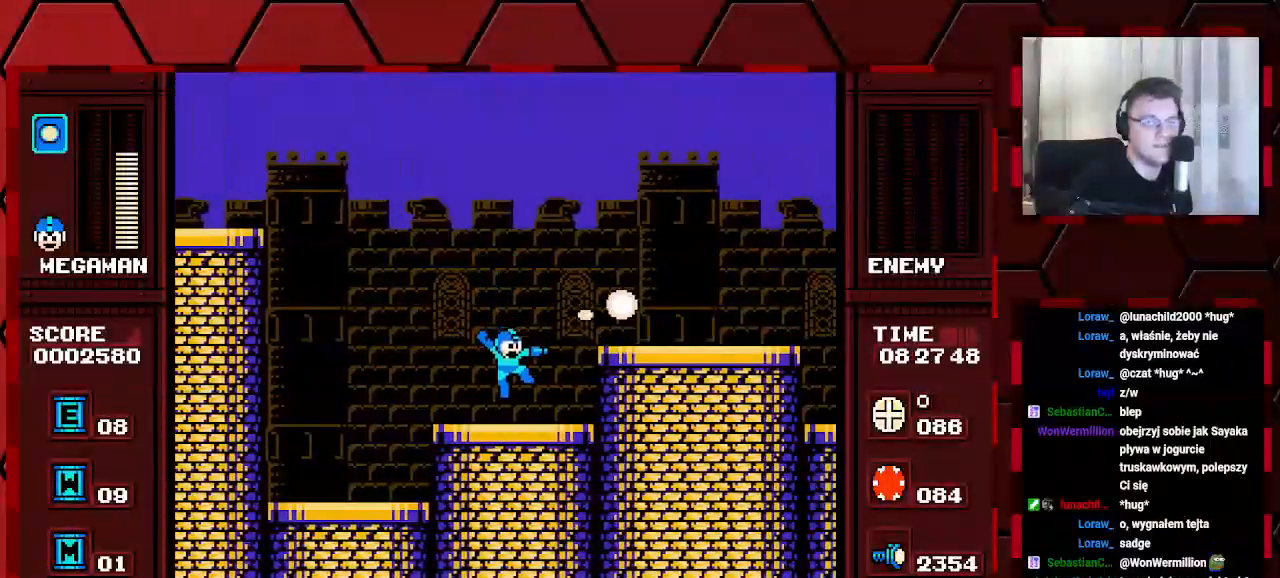
{"buttons": [], "events": [[83, "DPAD_LEFT", "down"], [300, "DPAD_LEFT", "up"]]}
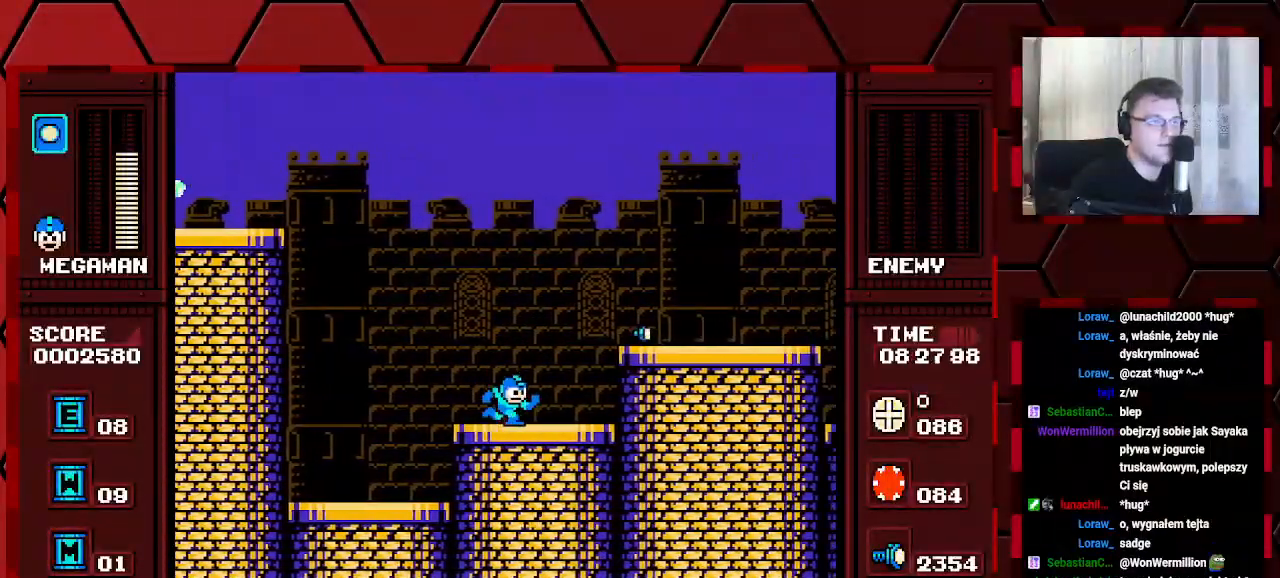
{"buttons": [], "events": []}
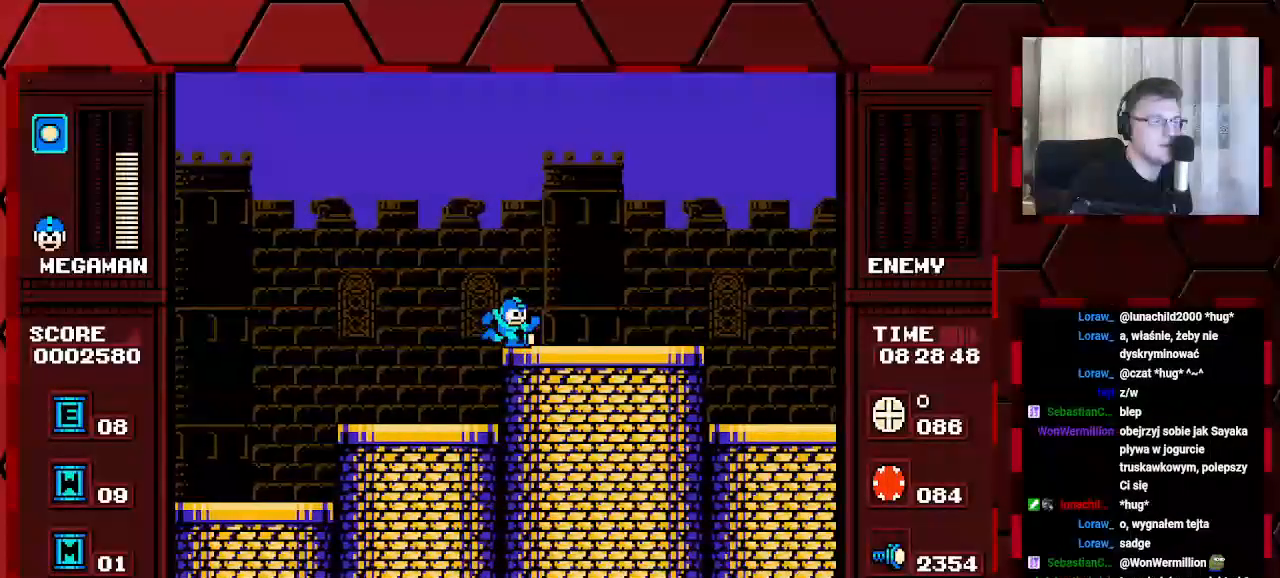
{"buttons": [], "events": []}
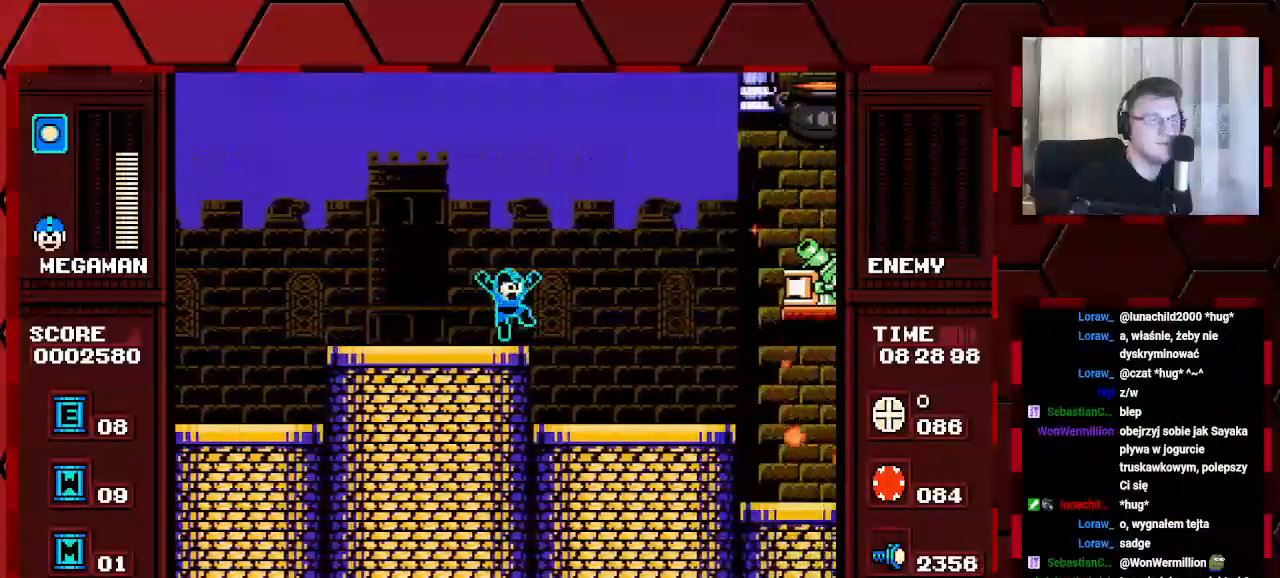
{"buttons": [], "events": []}